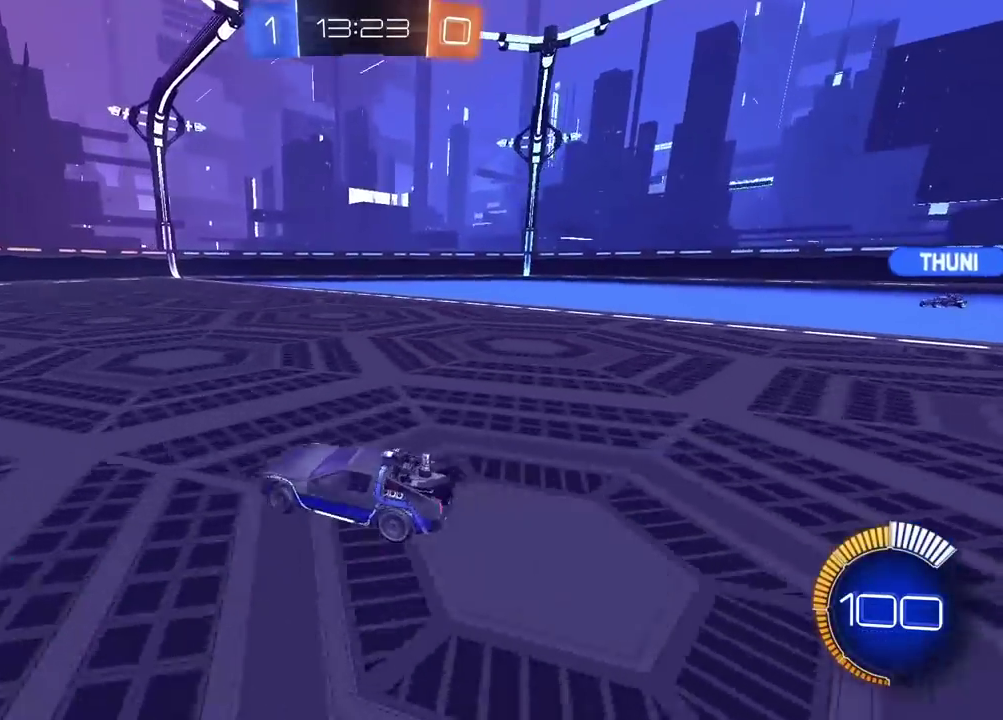
Gameplay with a controller (PlayStation layout); each line is a JSON object with the inputs held at the frame after it. "events" lists button and stick changes between this image and that frame as [ms after this image, input, new state], when the widget could be followed in between. Not read: L1 R1.
{"buttons": ["R2"], "left_stick": "center", "right_stick": "right", "events": [[150, "left_stick", "center"]]}
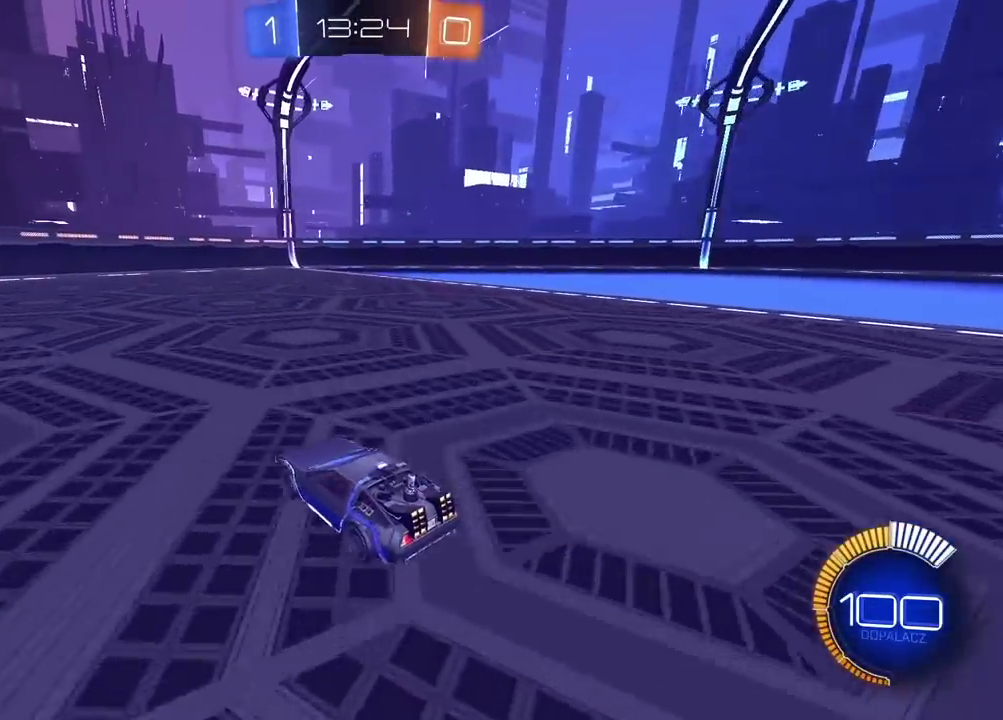
{"buttons": ["R2"], "left_stick": "center", "right_stick": "right", "events": []}
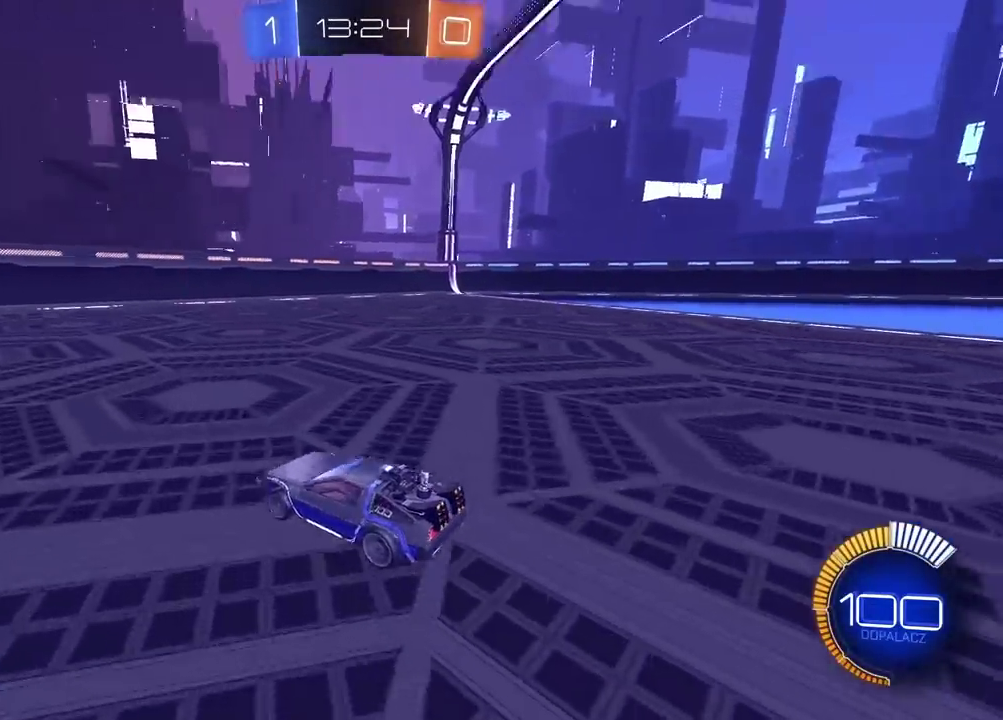
{"buttons": ["R2"], "left_stick": "center", "right_stick": "center", "events": [[33, "right_stick", "center"], [167, "left_stick", "left"], [267, "left_stick", "center"]]}
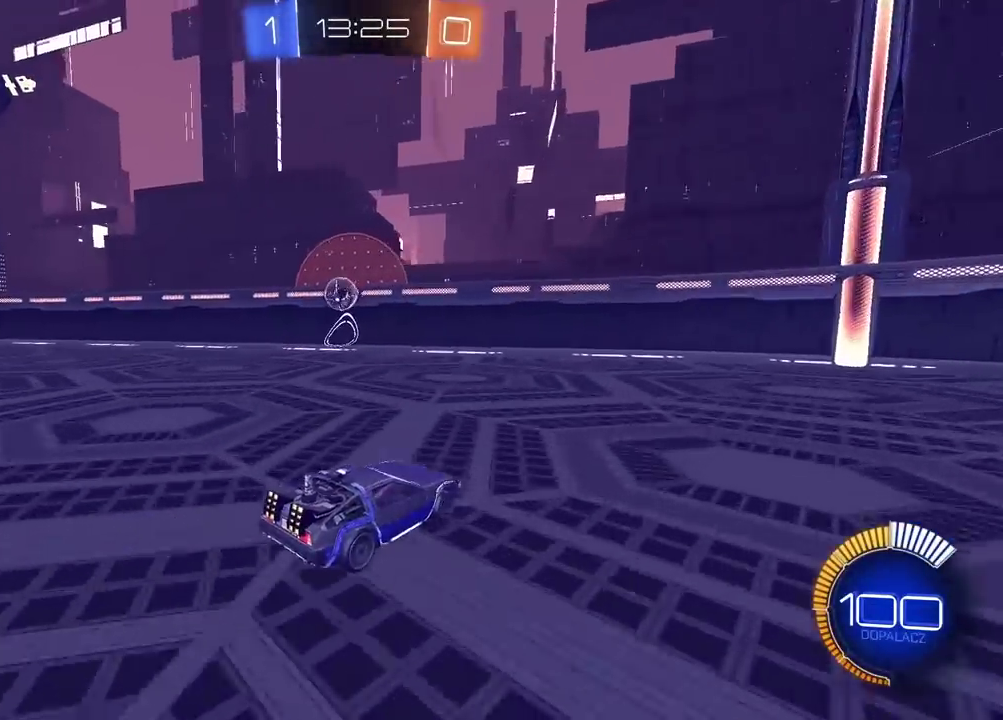
{"buttons": [], "left_stick": "left", "right_stick": "center", "events": [[117, "right_stick", "left"], [217, "left_stick", "left"], [333, "R2", "up"], [350, "right_stick", "center"]]}
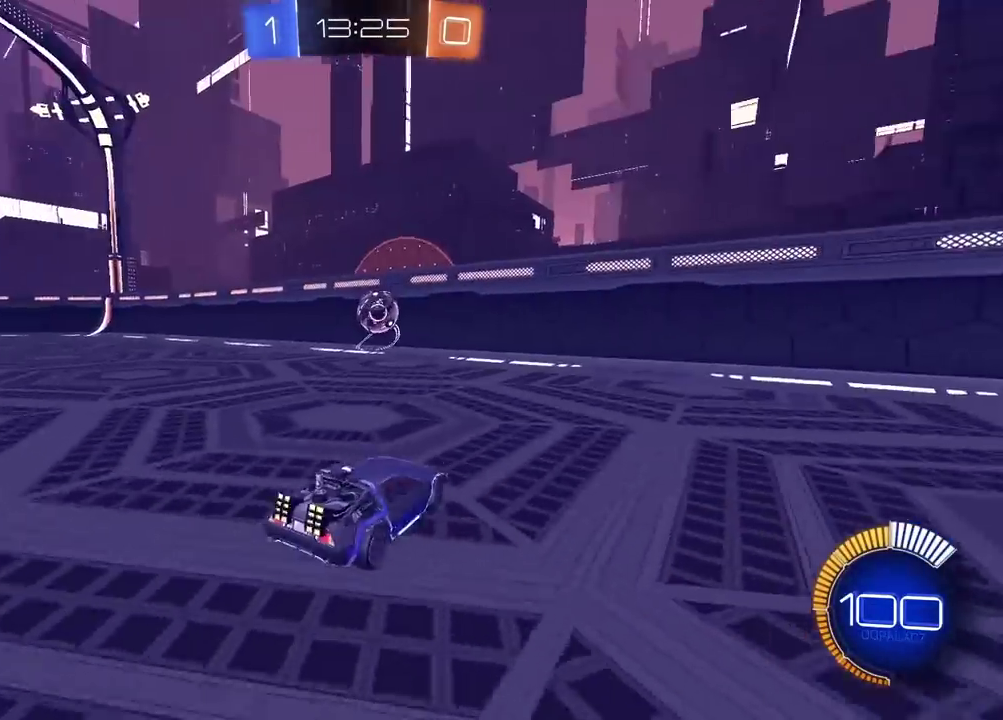
{"buttons": ["R2"], "left_stick": "left", "right_stick": "center", "events": [[500, "R2", "down"]]}
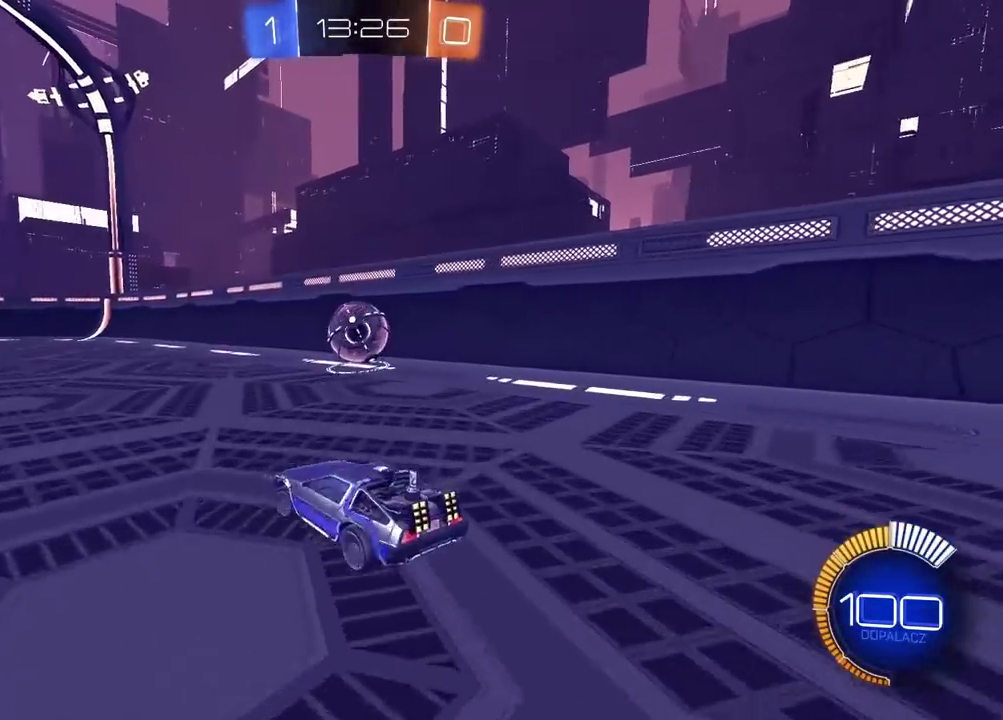
{"buttons": [], "left_stick": "down-left", "right_stick": "center"}
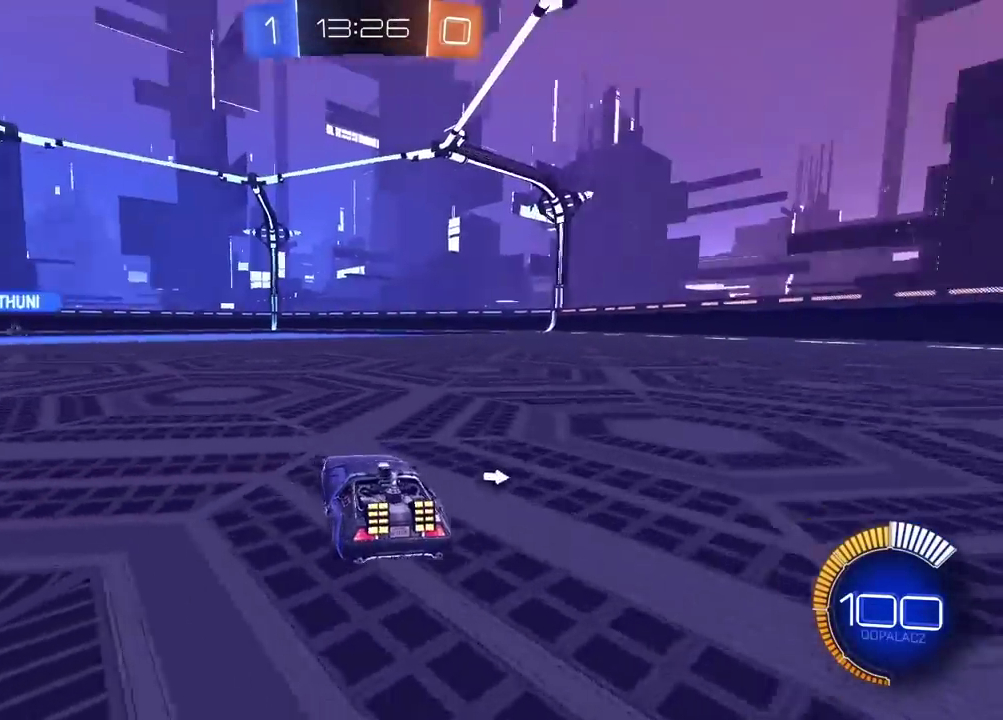
{"buttons": ["CROSS", "CIRCLE", "R2"], "left_stick": "down", "right_stick": "center"}
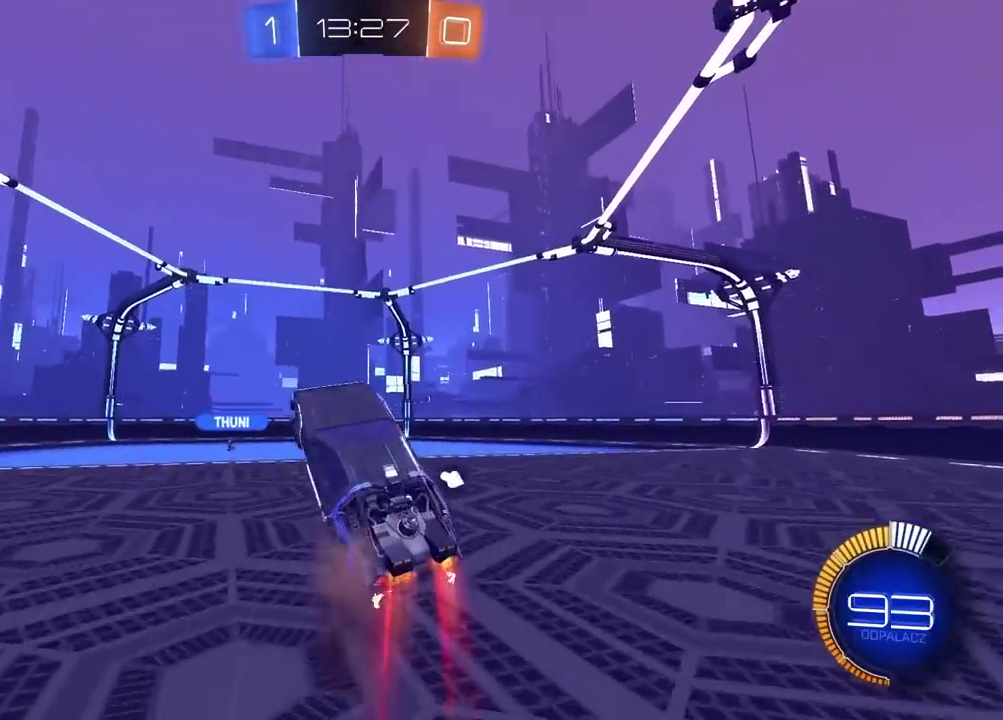
{"buttons": ["CROSS", "CIRCLE", "R2"], "left_stick": "center", "right_stick": "center", "events": [[83, "left_stick", "center"]]}
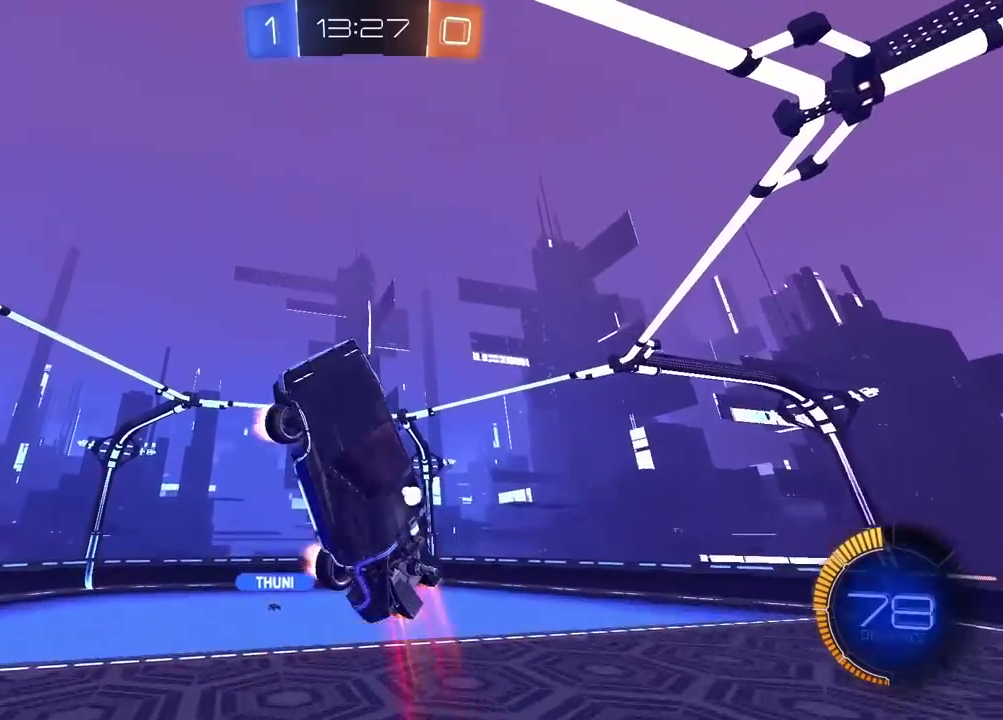
{"buttons": ["CROSS", "CIRCLE", "R2"], "left_stick": "center", "right_stick": "center", "events": []}
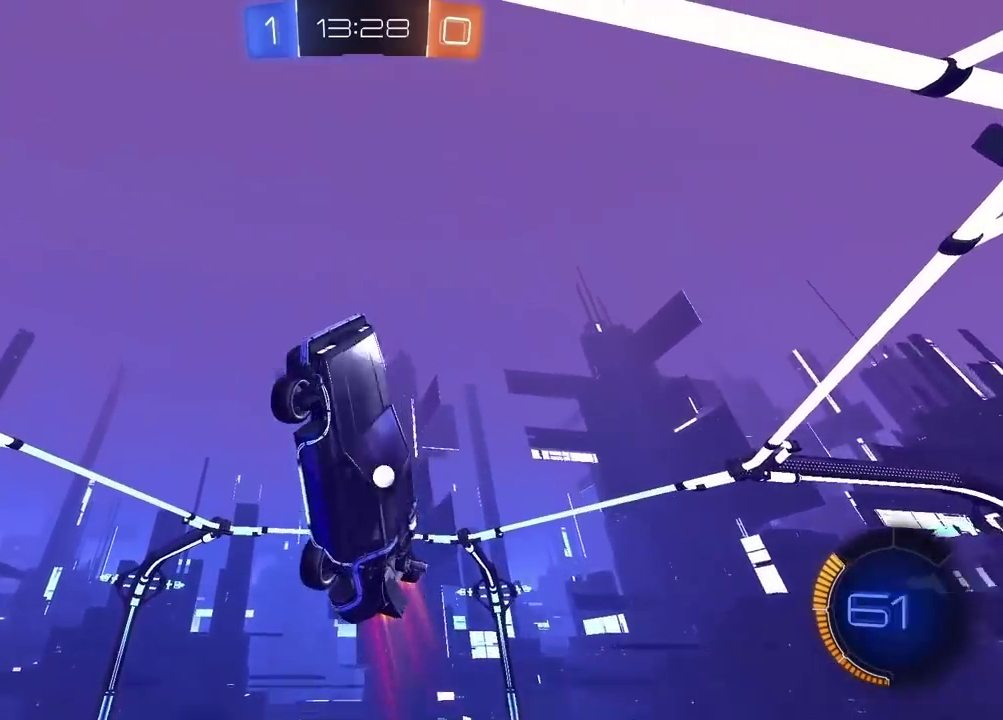
{"buttons": ["CROSS", "CIRCLE", "R2"], "left_stick": "center", "right_stick": "center", "events": [[33, "left_stick", "down-right"], [167, "left_stick", "center"]]}
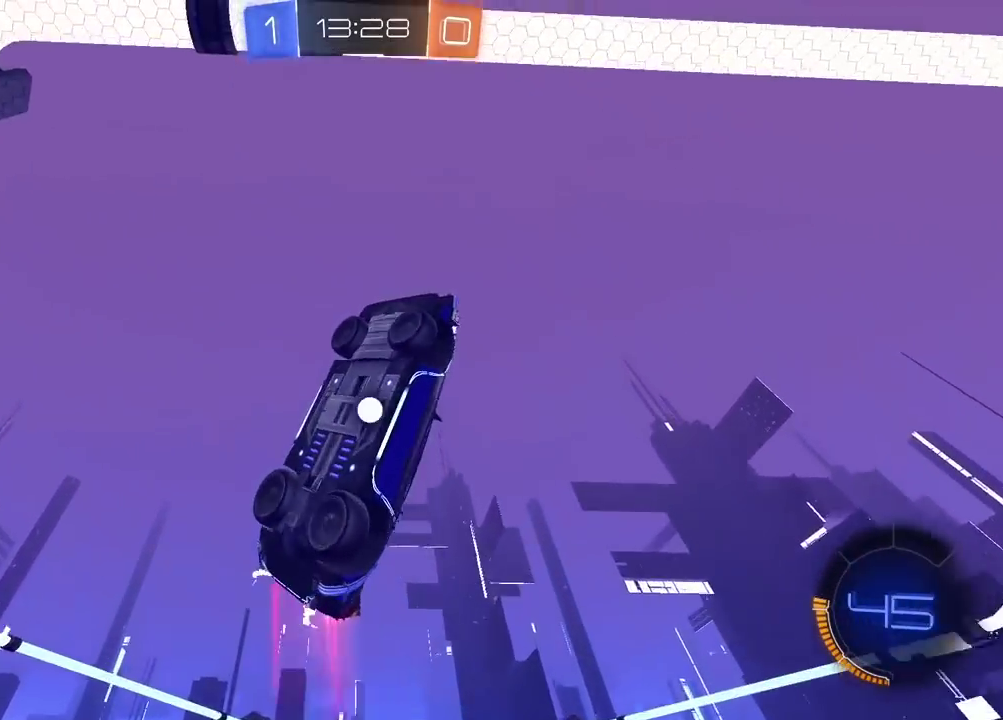
{"buttons": ["R2"], "left_stick": "center", "right_stick": "center", "events": [[33, "left_stick", "down-right"], [150, "left_stick", "center"], [500, "CIRCLE", "up"], [500, "CROSS", "up"]]}
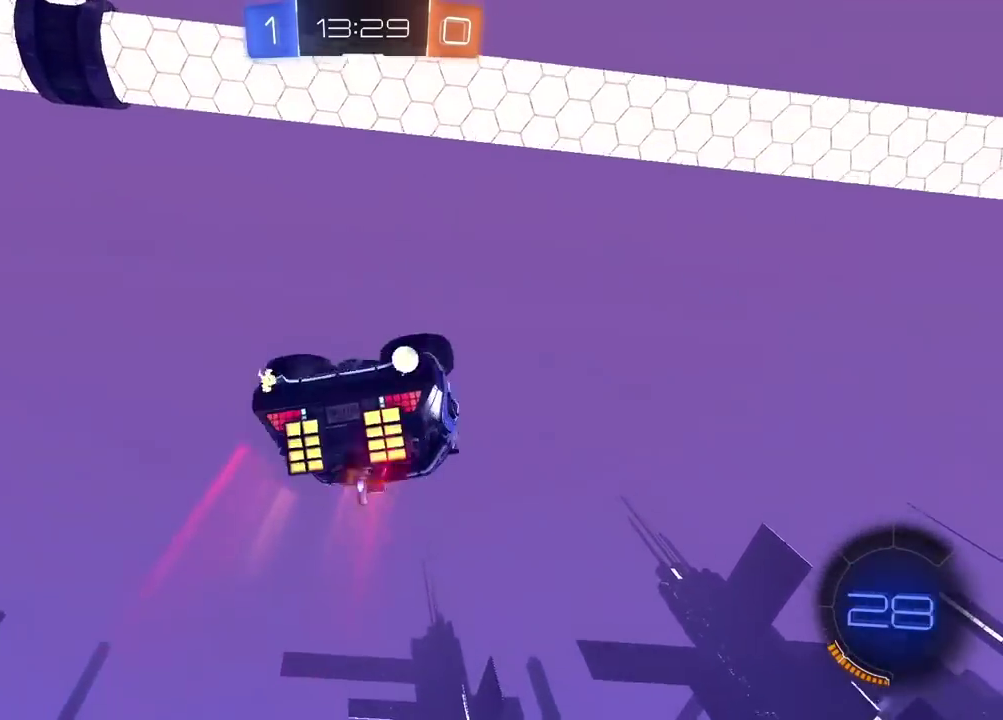
{"buttons": ["R2"], "left_stick": "center", "right_stick": "down", "events": [[183, "right_stick", "down"]]}
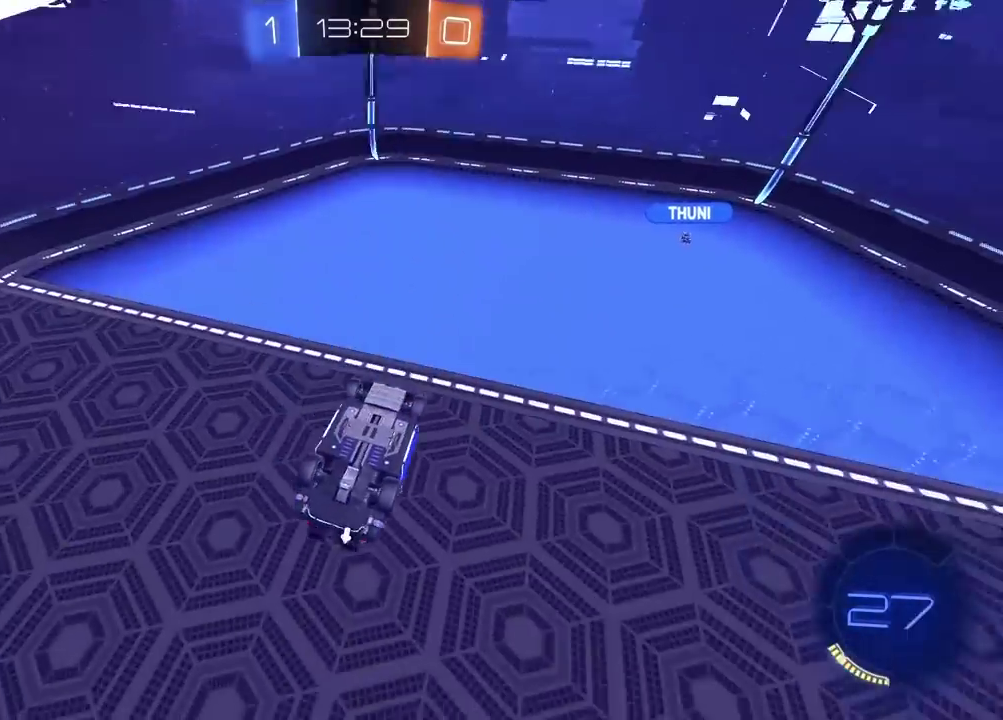
{"buttons": ["R2"], "left_stick": "center", "right_stick": "center", "events": [[400, "right_stick", "center"]]}
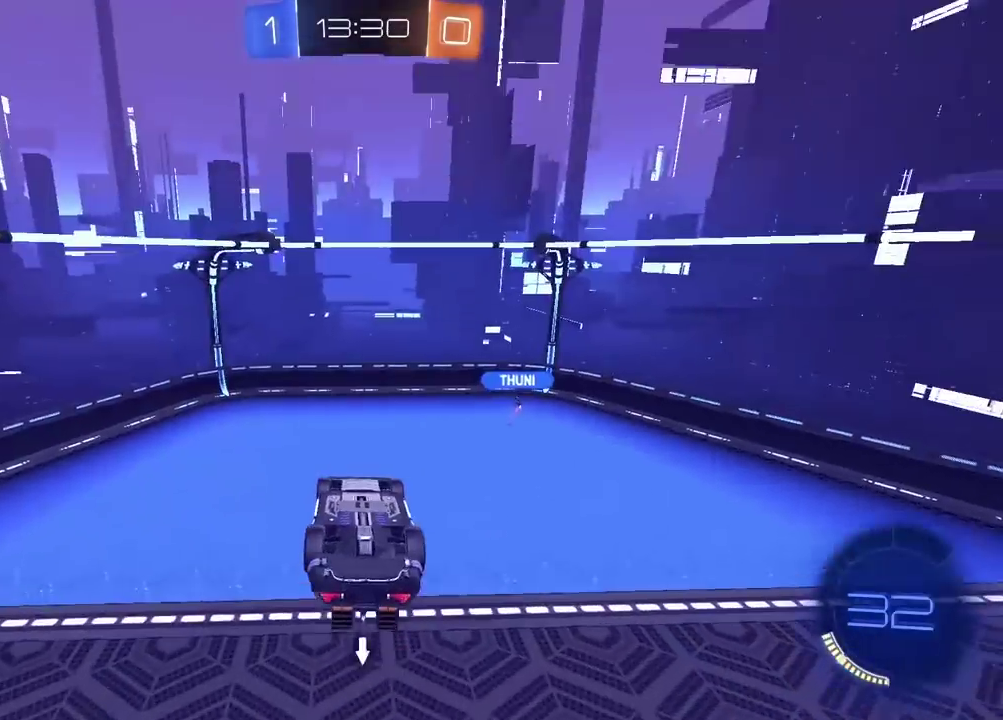
{"buttons": ["L2", "R2"], "left_stick": "center", "right_stick": "left", "events": [[67, "left_stick", "up"], [200, "left_stick", "center"], [217, "right_stick", "down"], [267, "right_stick", "center"], [450, "right_stick", "left"], [500, "L2", "down"]]}
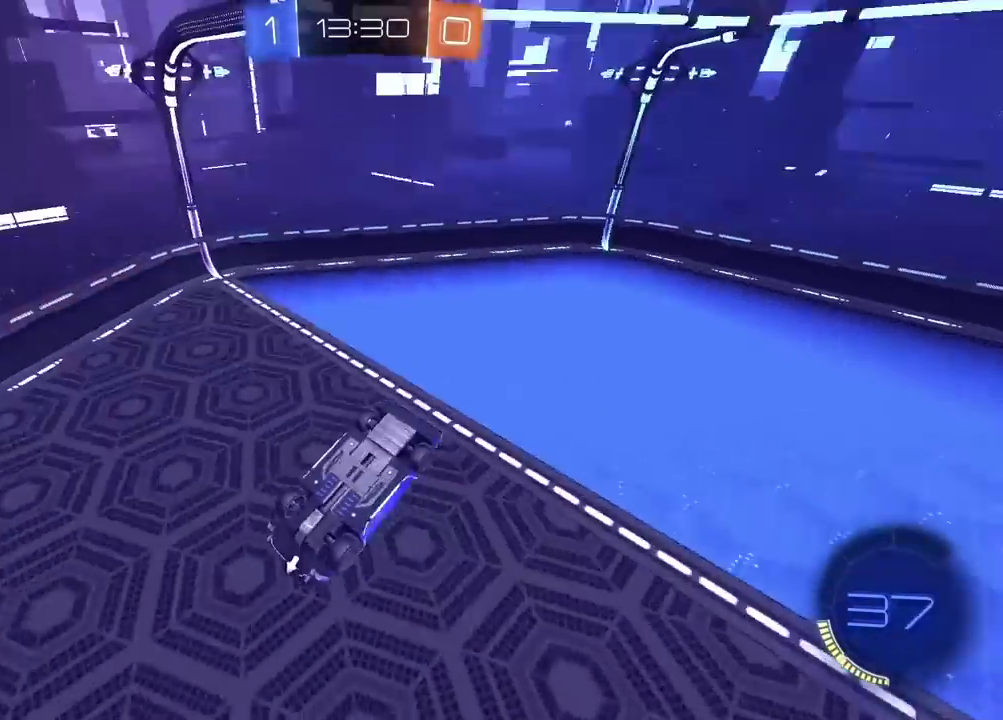
{"buttons": ["L2", "R2"], "left_stick": "center", "right_stick": "up-right", "events": [[233, "right_stick", "center"], [383, "right_stick", "up-right"]]}
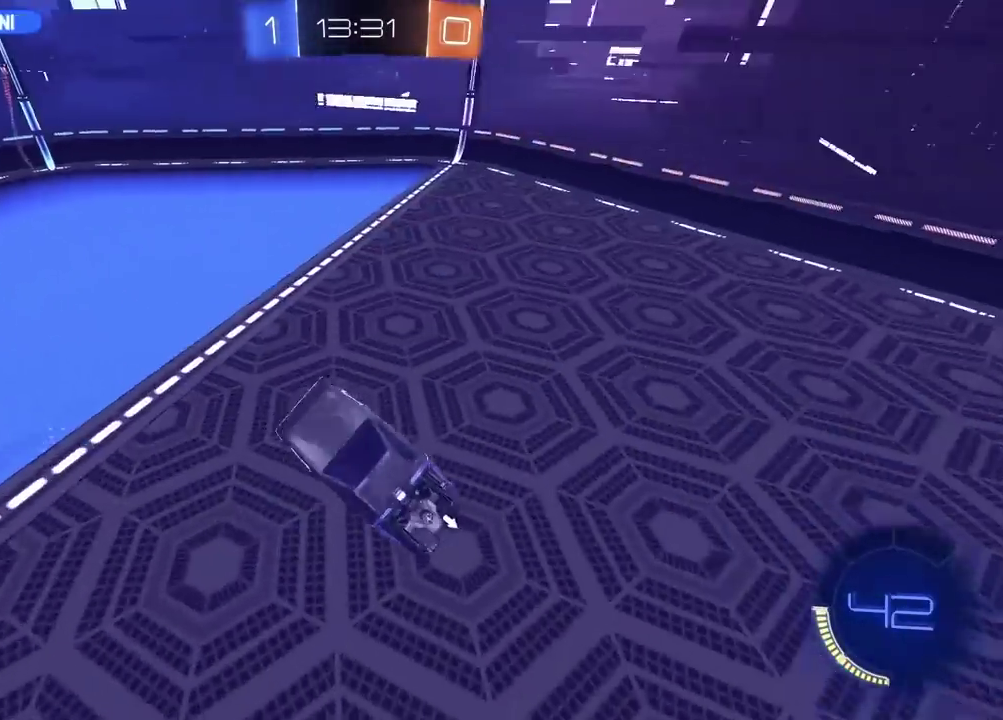
{"buttons": ["L2", "R2"], "left_stick": "center", "right_stick": "up", "events": [[117, "right_stick", "up"]]}
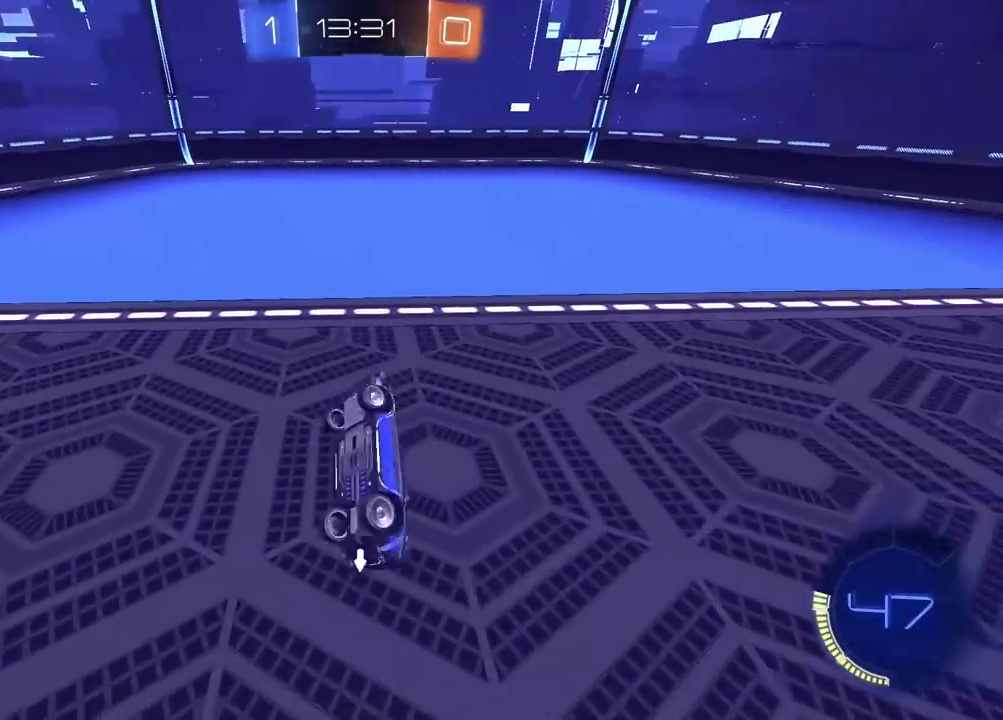
{"buttons": ["R2"], "left_stick": "center", "right_stick": "up", "events": [[150, "L2", "up"]]}
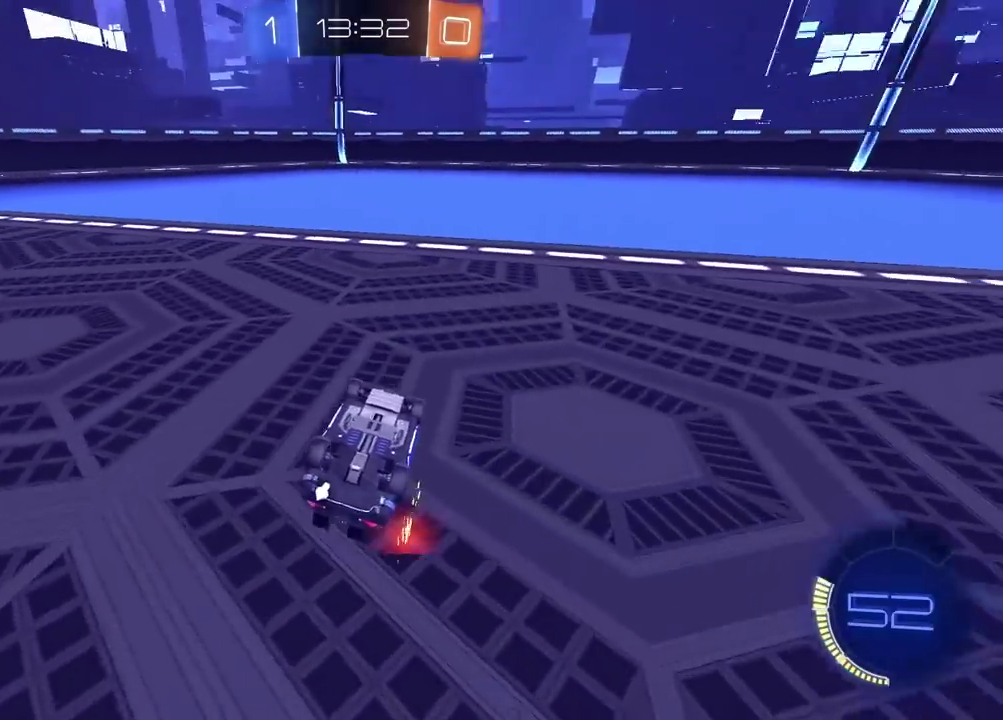
{"buttons": ["R2"], "left_stick": "center", "right_stick": "center", "events": [[83, "right_stick", "center"]]}
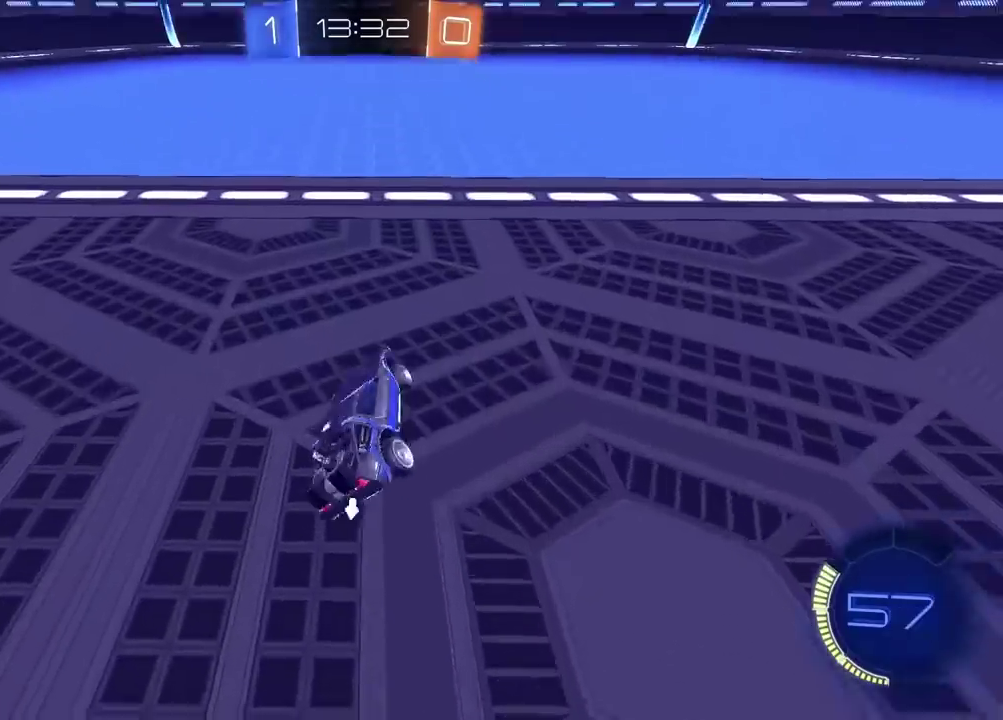
{"buttons": [], "left_stick": "left", "right_stick": "center", "events": [[33, "TRIANGLE", "down"], [67, "left_stick", "left"], [117, "TRIANGLE", "up"], [400, "R2", "up"]]}
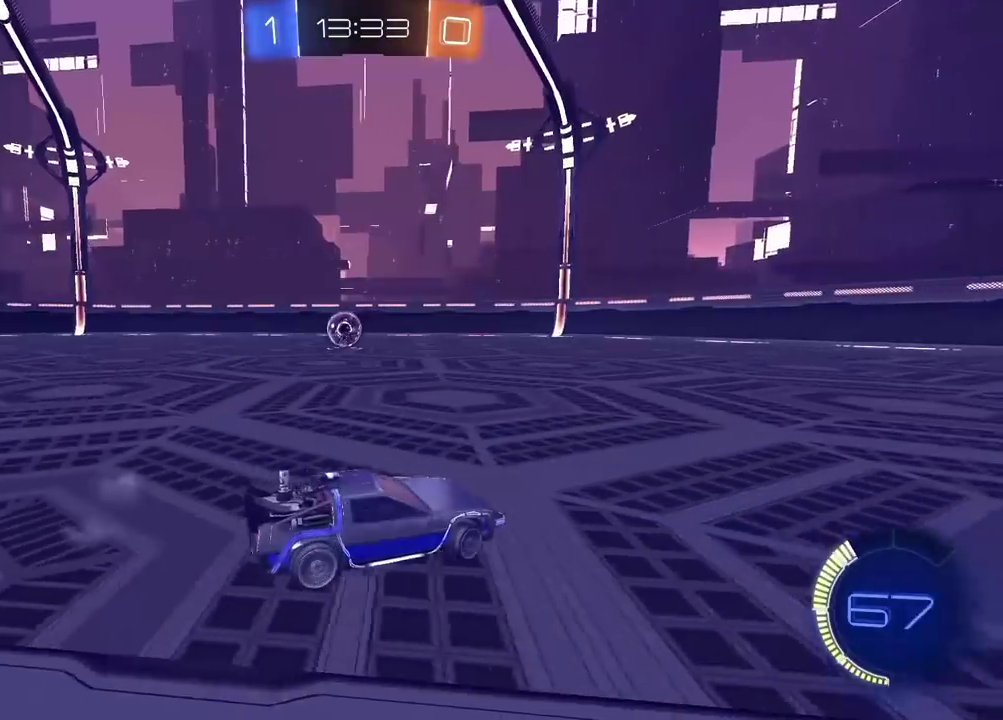
{"buttons": ["R2"], "left_stick": "left", "right_stick": "center", "events": [[83, "R2", "down"]]}
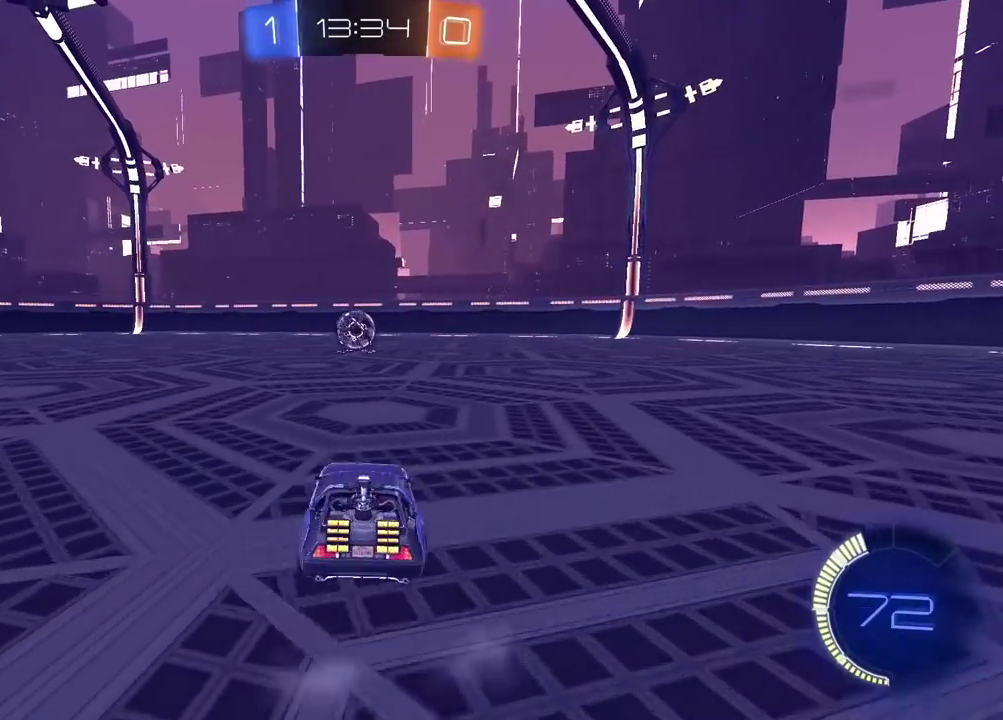
{"buttons": ["CIRCLE", "R2"], "left_stick": "center", "right_stick": "center", "events": [[67, "left_stick", "center"], [250, "left_stick", "right"], [333, "left_stick", "center"], [500, "CIRCLE", "down"]]}
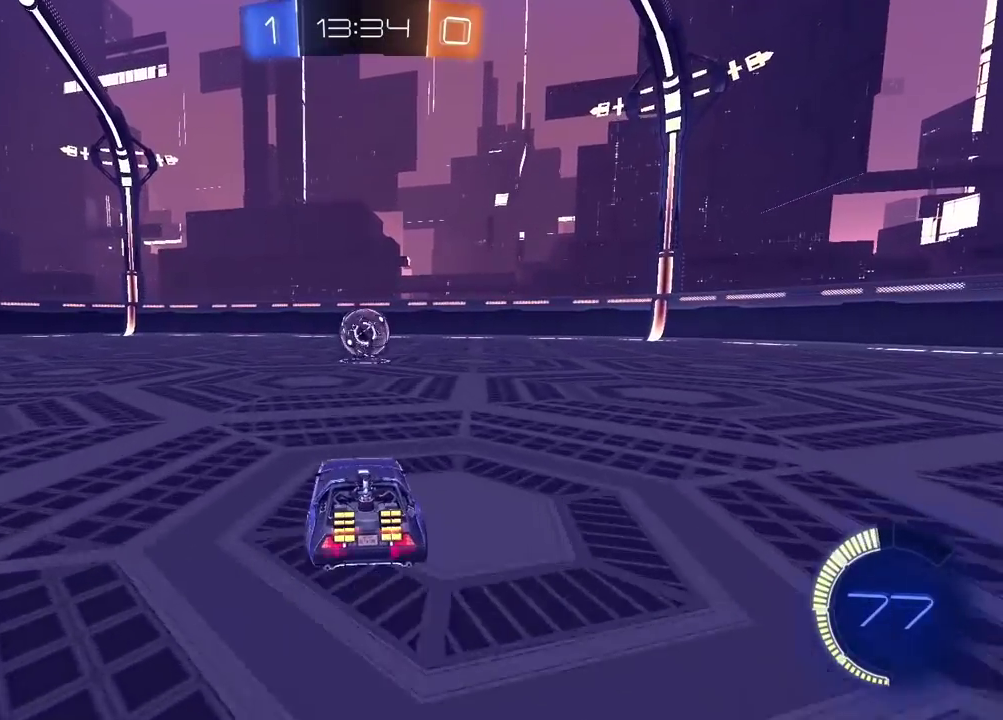
{"buttons": ["CIRCLE", "R2"], "left_stick": "center", "right_stick": "center", "events": []}
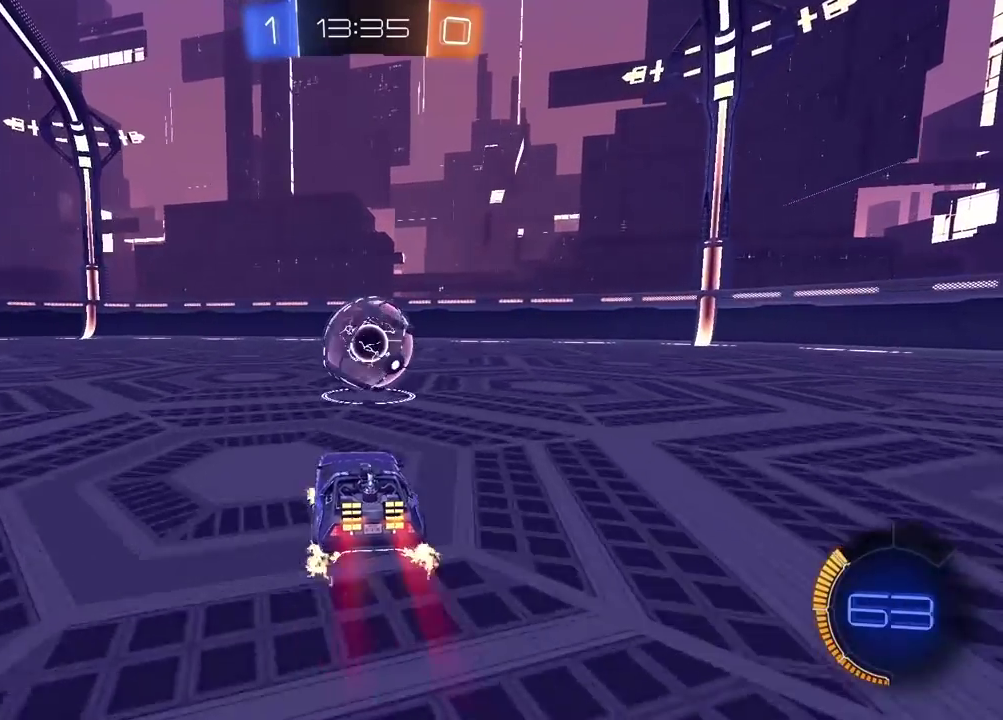
{"buttons": ["L2"], "left_stick": "center", "right_stick": "center", "events": [[133, "CIRCLE", "up"], [183, "R2", "up"], [233, "L2", "down"]]}
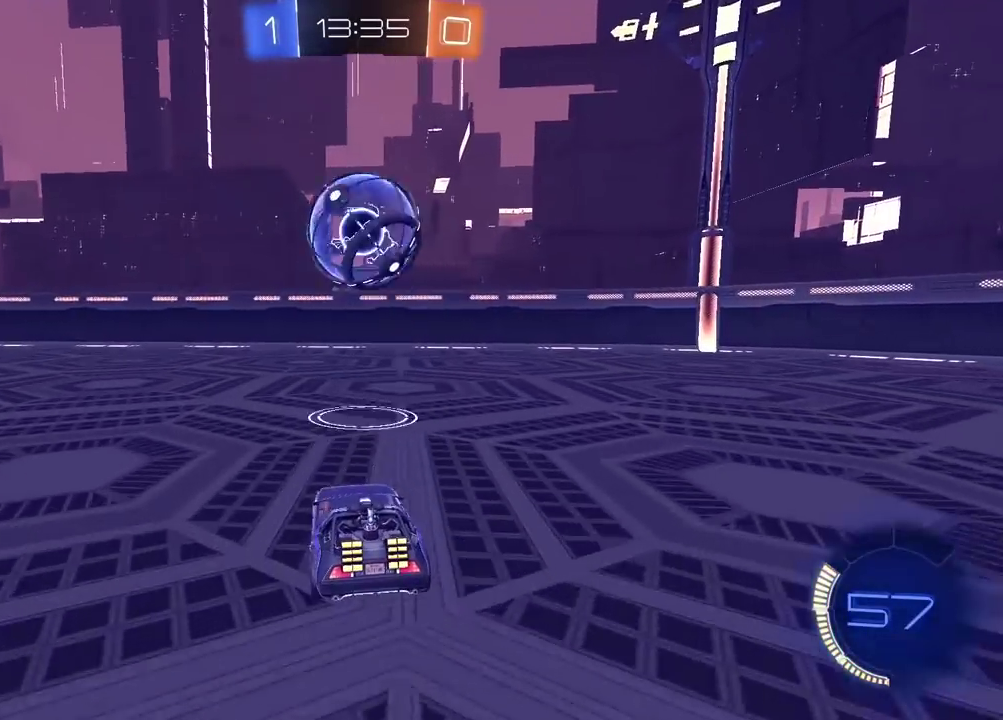
{"buttons": ["R2"], "left_stick": "center", "right_stick": "center", "events": [[167, "L2", "up"], [233, "R2", "down"]]}
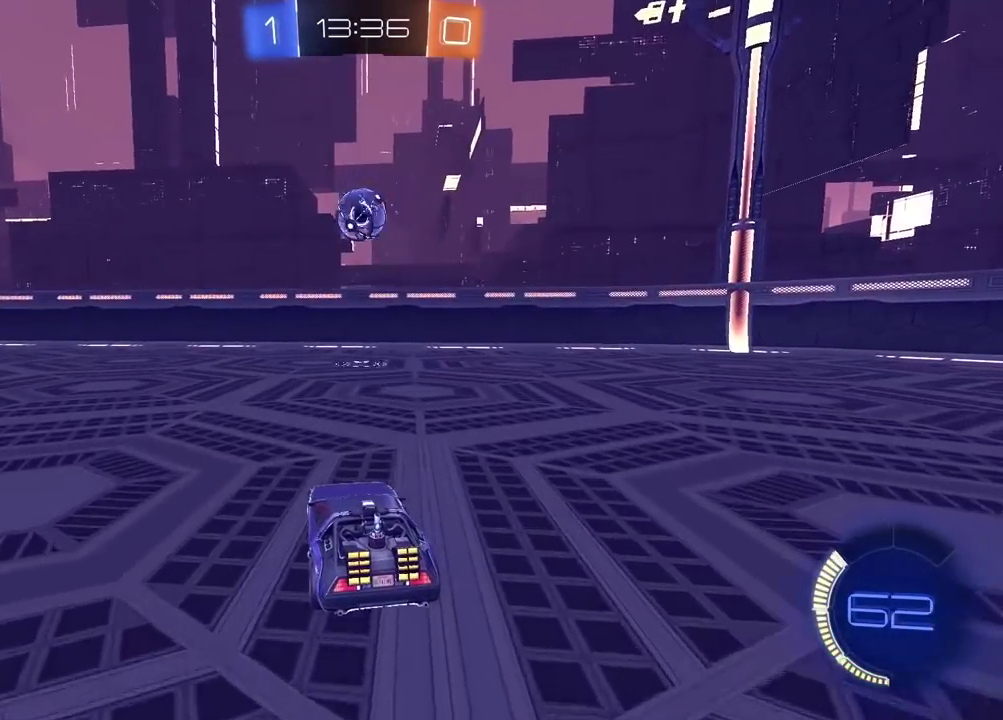
{"buttons": ["R2"], "left_stick": "center", "right_stick": "center", "events": []}
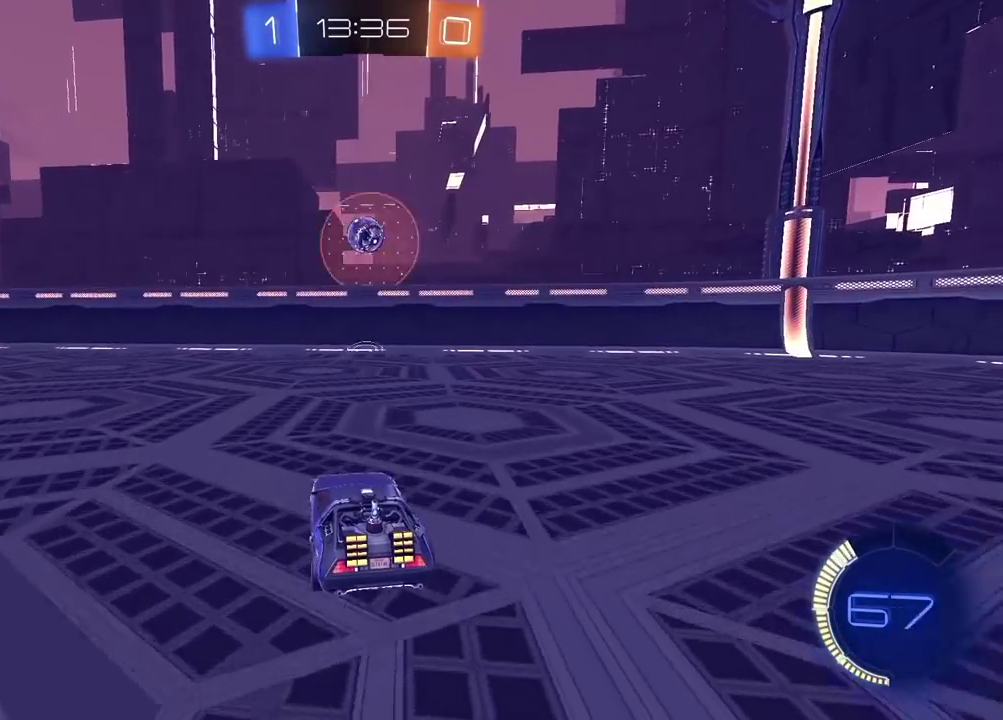
{"buttons": ["R2"], "left_stick": "center", "right_stick": "center", "events": [[117, "R2", "up"], [233, "R2", "down"]]}
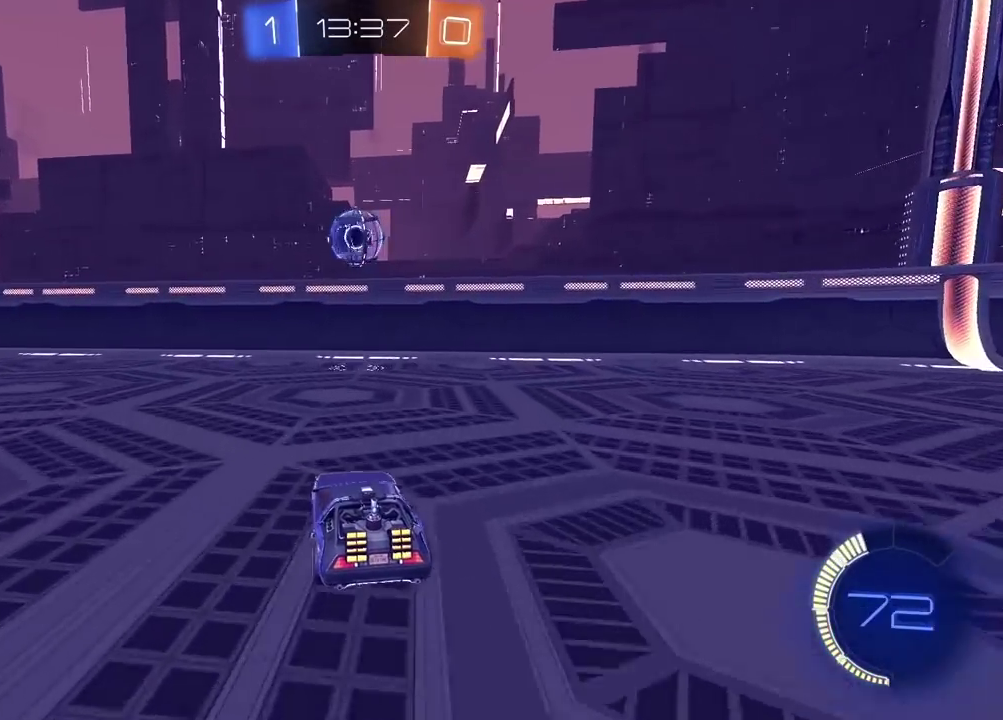
{"buttons": [], "left_stick": "left", "right_stick": "center", "events": [[17, "CIRCLE", "down"], [100, "CIRCLE", "up"], [167, "R2", "up"], [183, "left_stick", "down-left"], [317, "left_stick", "center"], [417, "left_stick", "left"]]}
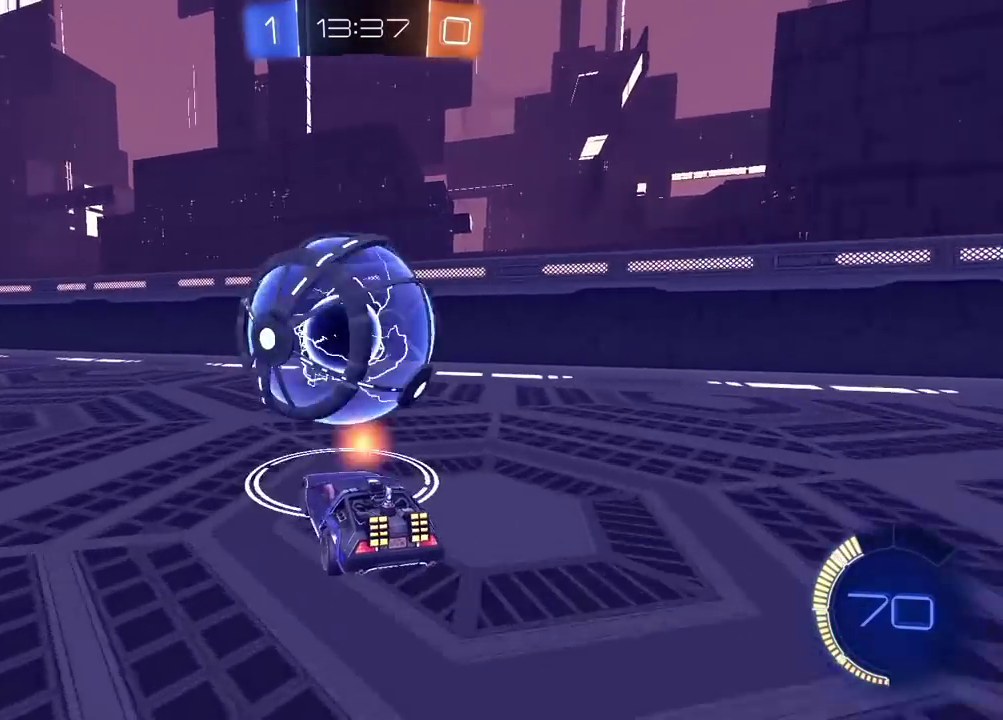
{"buttons": [], "left_stick": "center", "right_stick": "center", "events": [[67, "left_stick", "center"], [283, "TRIANGLE", "down"], [350, "TRIANGLE", "up"]]}